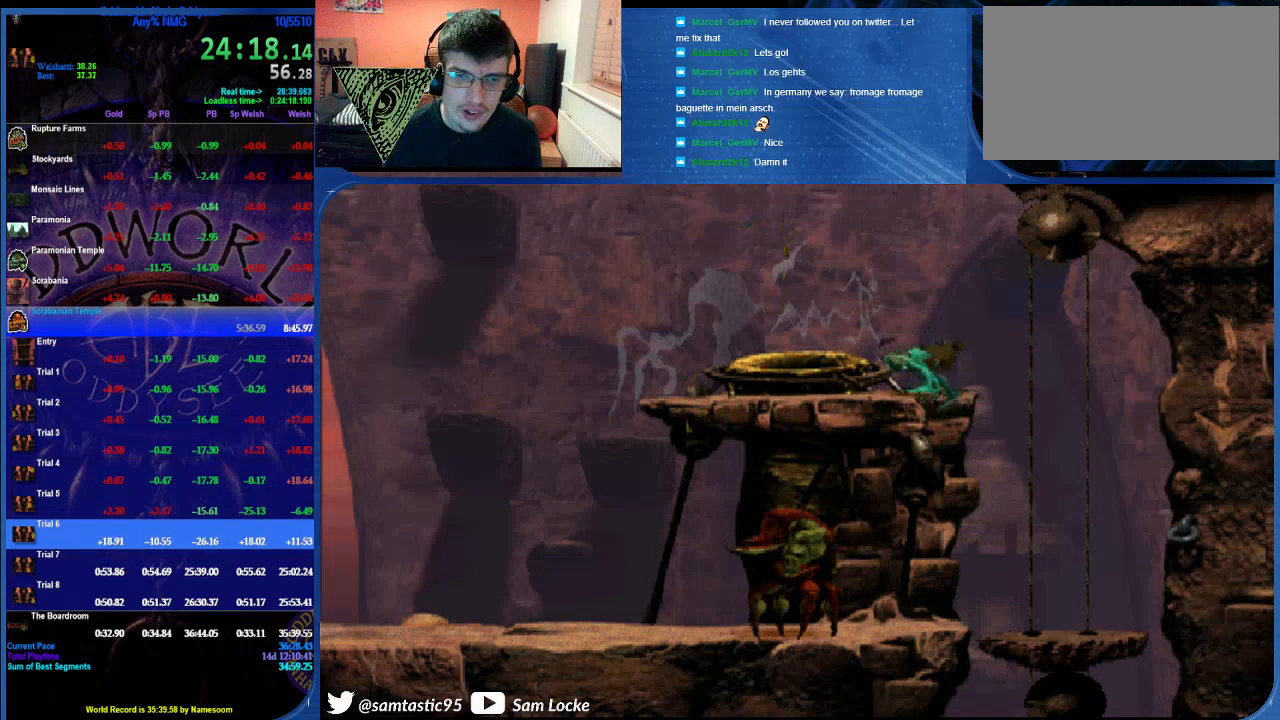
Gameplay with a controller (PlayStation layout); each line is a JSON object with the inputs held at the frame after it. "events" lists button and stick changes between this image and that frame as [ms after this image, input, new state], when the widget could be followed in between.
{"buttons": [], "left_stick": "center", "right_stick": "down-left", "events": [[450, "DPAD_LEFT", "up"]]}
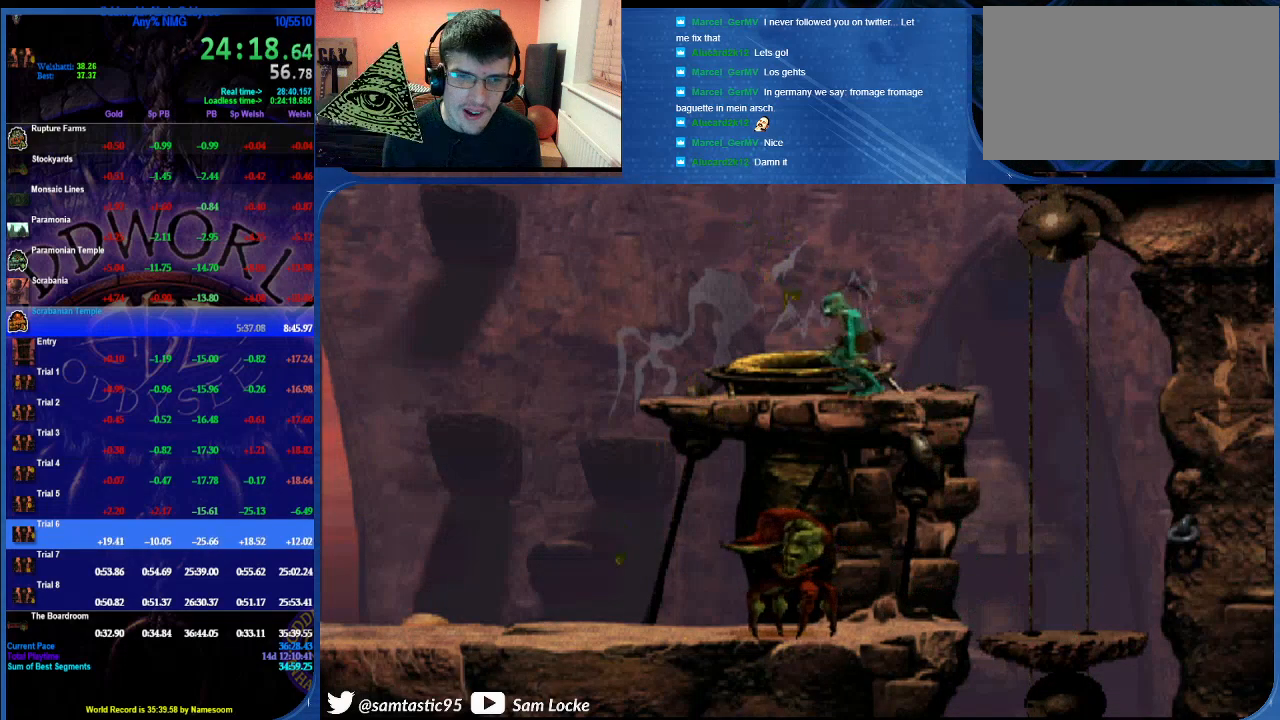
{"buttons": [], "left_stick": "center", "right_stick": "left", "events": [[133, "DPAD_UP", "down"], [300, "right_stick", "left"], [400, "DPAD_UP", "up"]]}
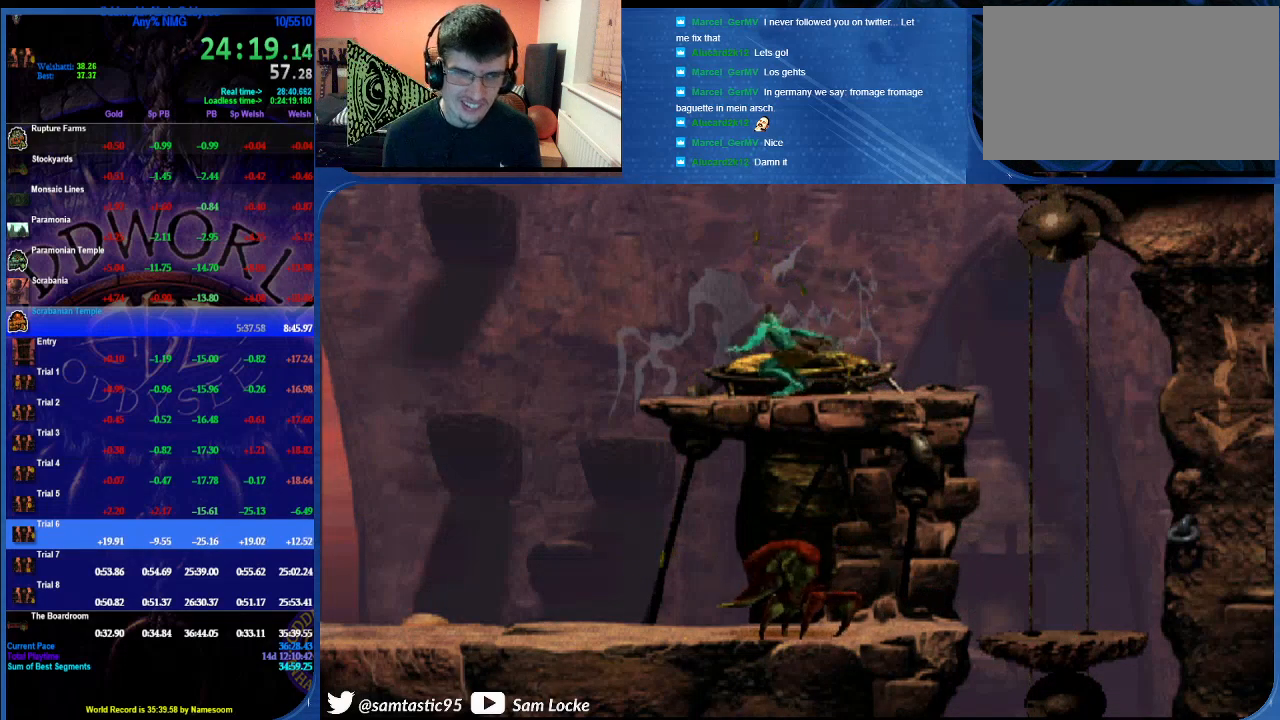
{"buttons": ["R1", "DPAD_LEFT"], "left_stick": "center", "right_stick": "left", "events": [[367, "DPAD_LEFT", "down"], [383, "R1", "down"]]}
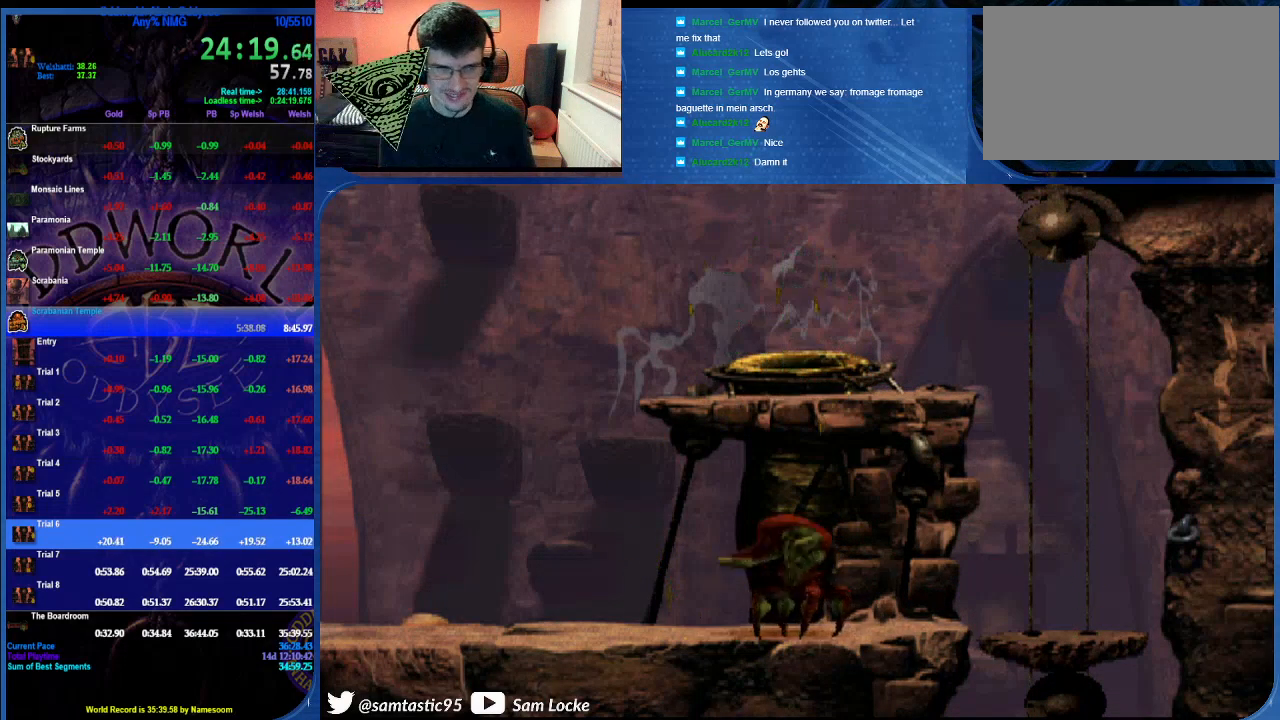
{"buttons": ["R1", "DPAD_LEFT"], "left_stick": "center", "right_stick": "left", "events": []}
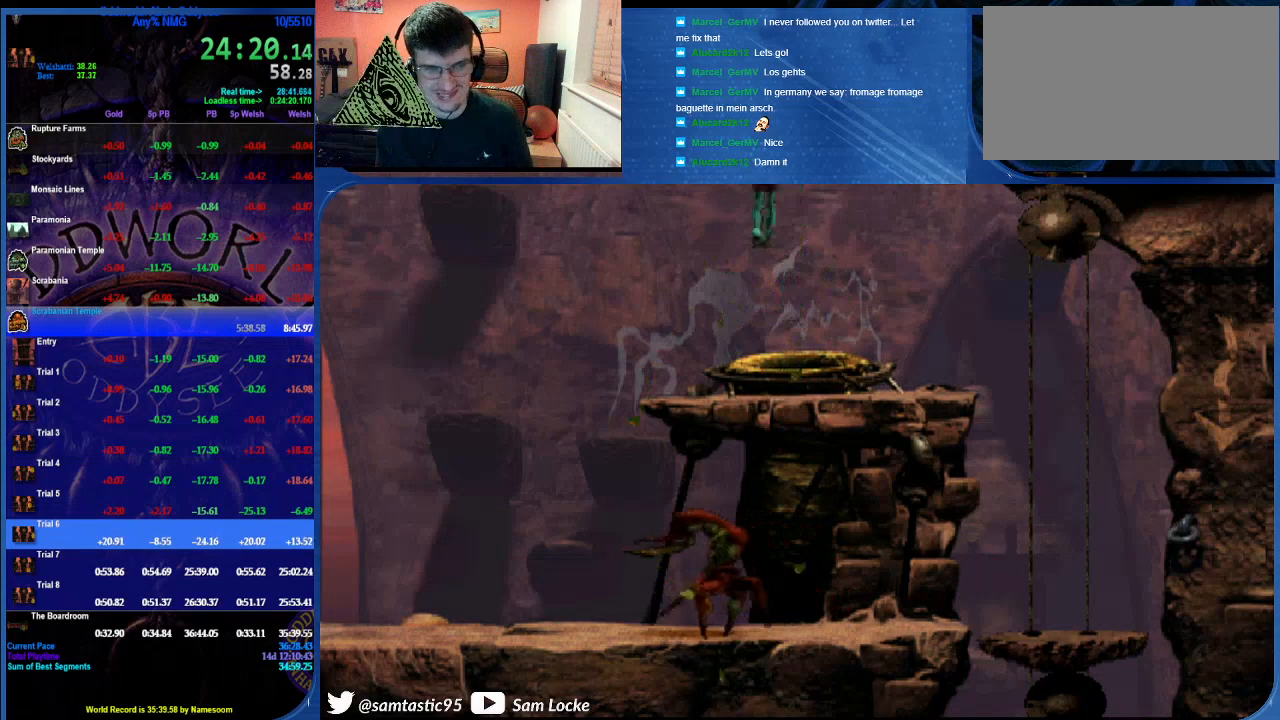
{"buttons": ["R1", "DPAD_LEFT"], "left_stick": "center", "right_stick": "left", "events": []}
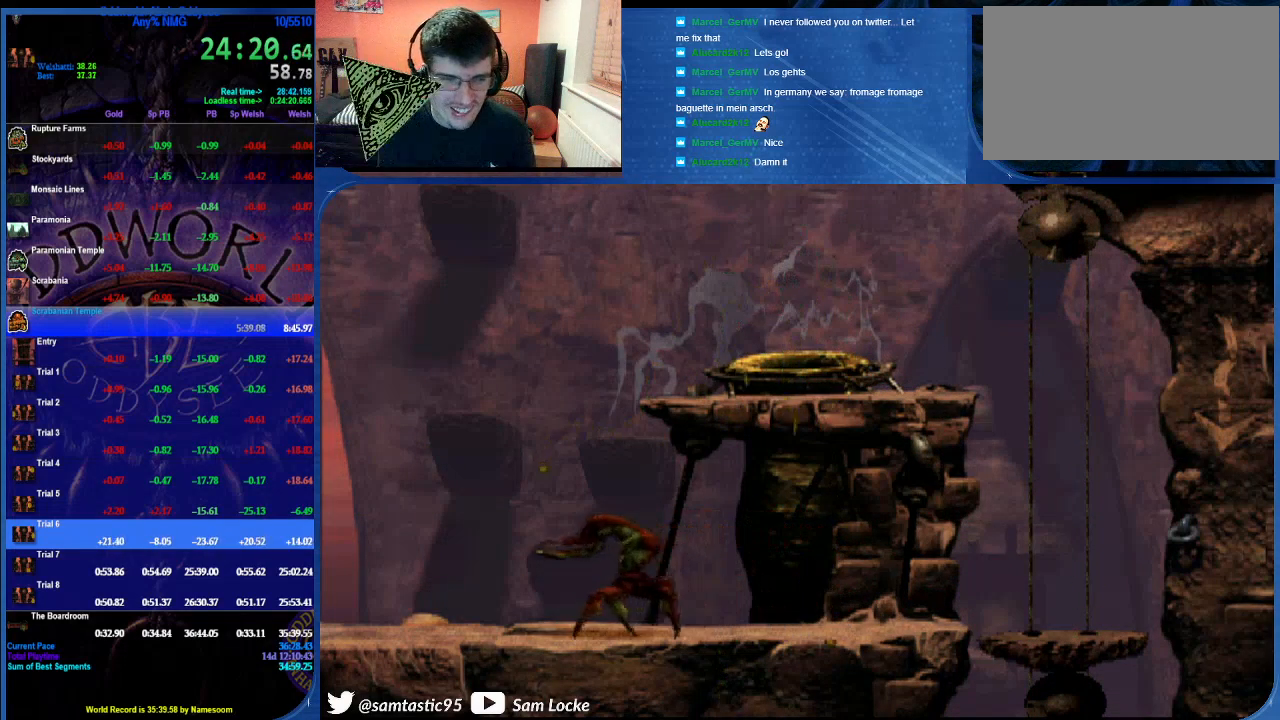
{"buttons": ["R1", "DPAD_LEFT"], "left_stick": "center", "right_stick": "left", "events": []}
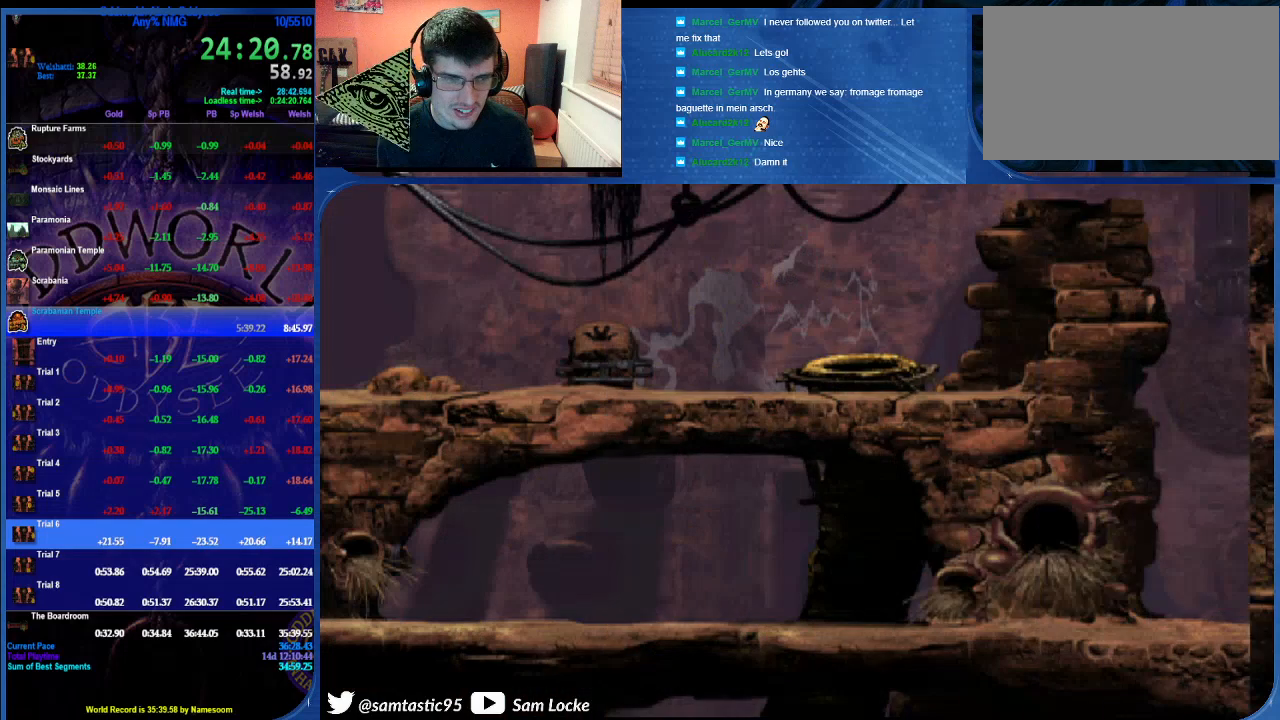
{"buttons": ["R1", "DPAD_LEFT"], "left_stick": "center", "right_stick": "left", "events": []}
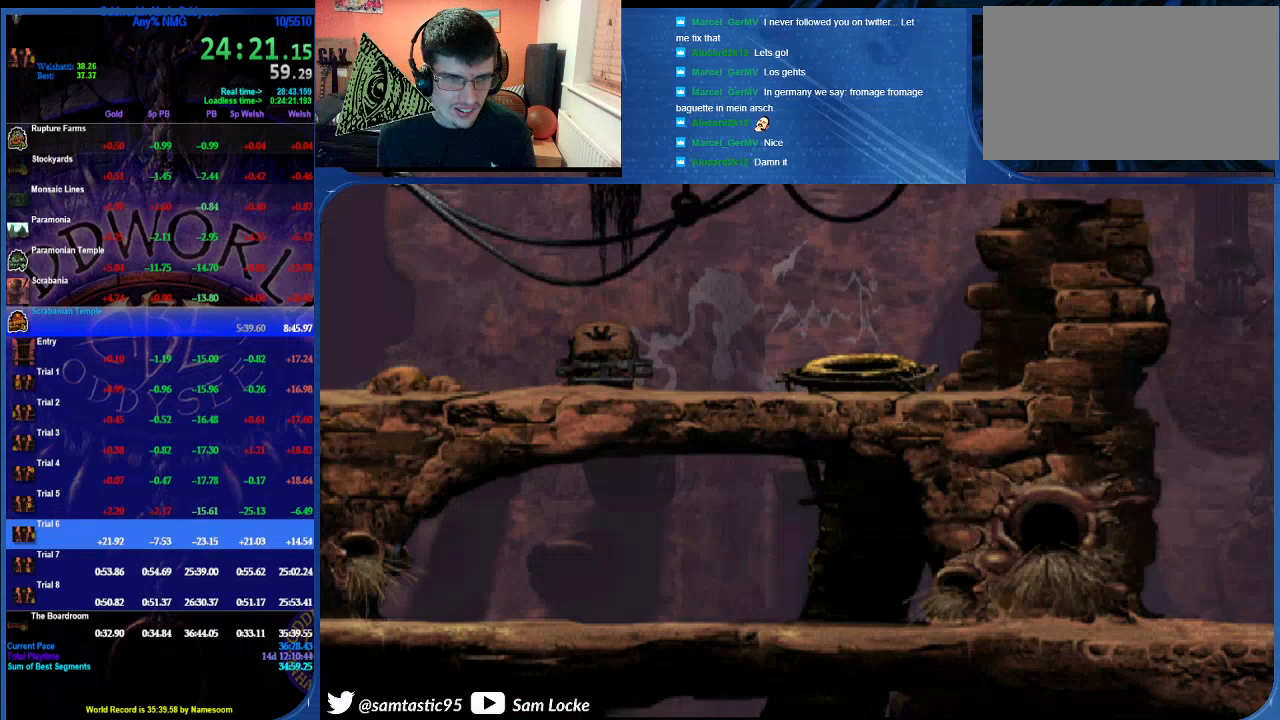
{"buttons": ["R1", "DPAD_LEFT"], "left_stick": "center", "right_stick": "left", "events": []}
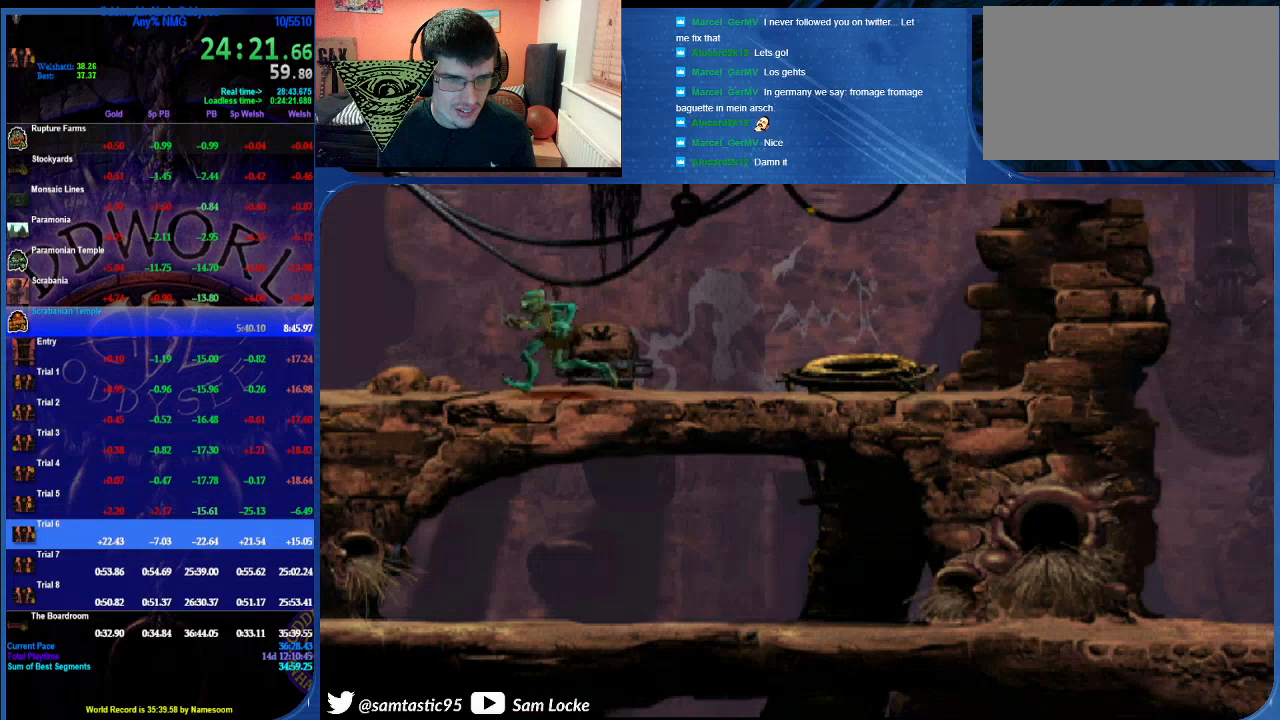
{"buttons": ["R1", "DPAD_LEFT"], "left_stick": "center", "right_stick": "left", "events": []}
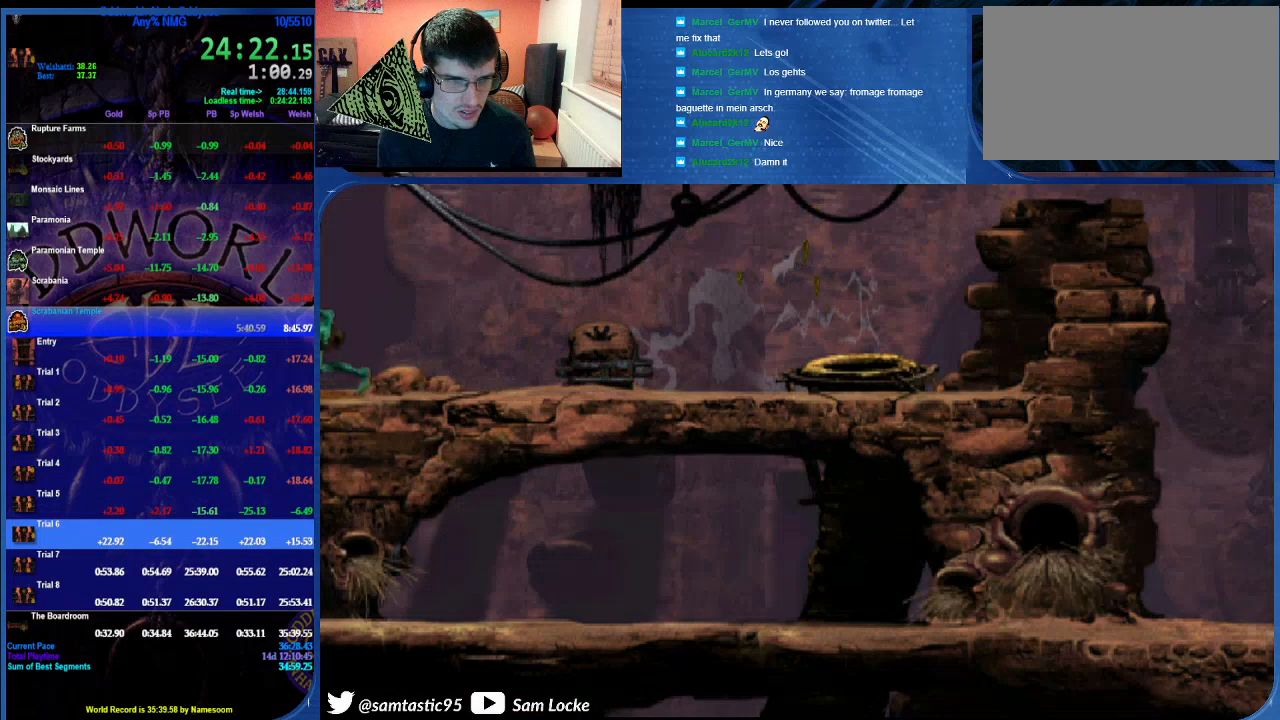
{"buttons": ["R1", "DPAD_LEFT"], "left_stick": "center", "right_stick": "left", "events": []}
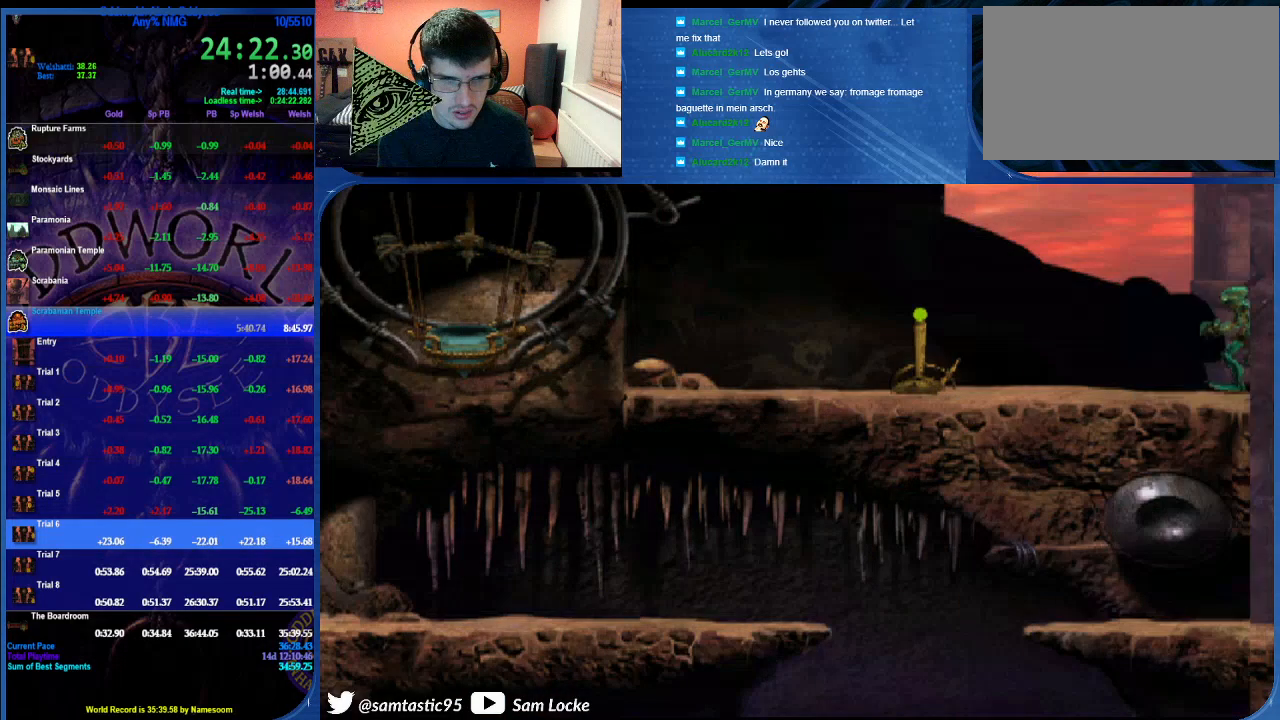
{"buttons": [], "left_stick": "center", "right_stick": "center", "events": [[250, "R1", "up"], [283, "right_stick", "center"], [500, "DPAD_LEFT", "up"]]}
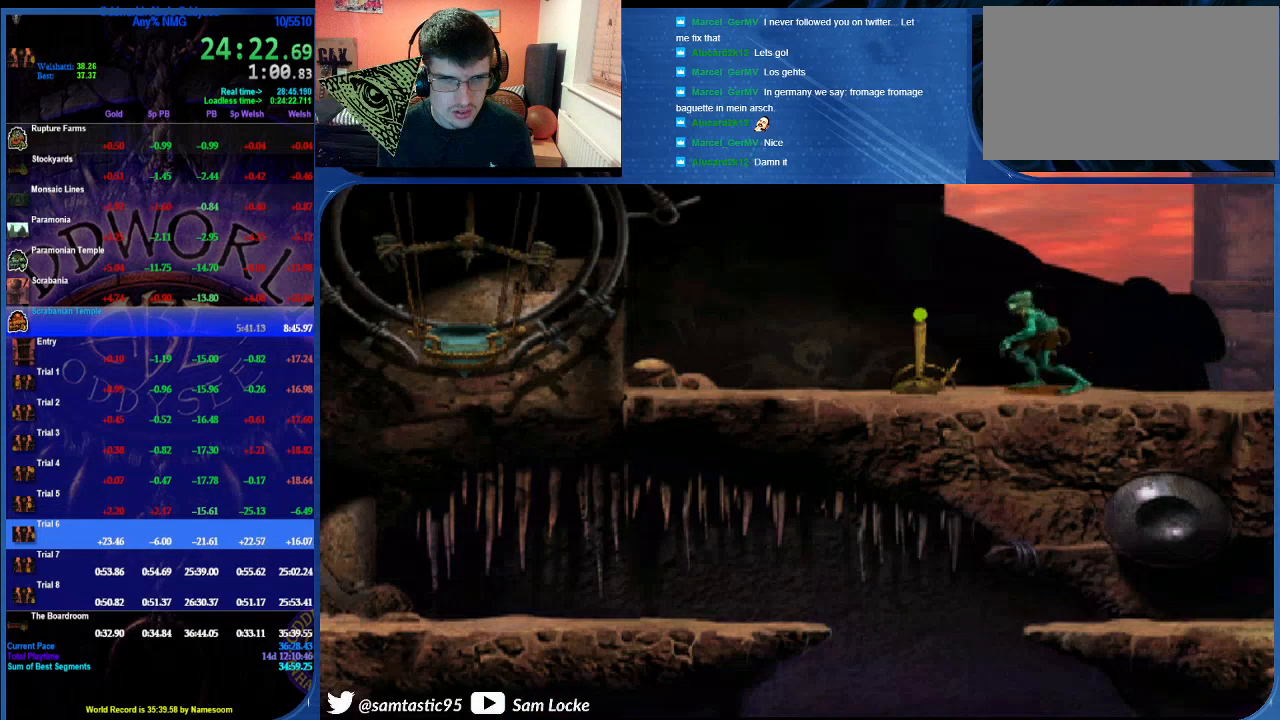
{"buttons": ["SQUARE"], "left_stick": "center", "right_stick": "center", "events": [[233, "SQUARE", "down"], [333, "SQUARE", "up"], [417, "SQUARE", "down"]]}
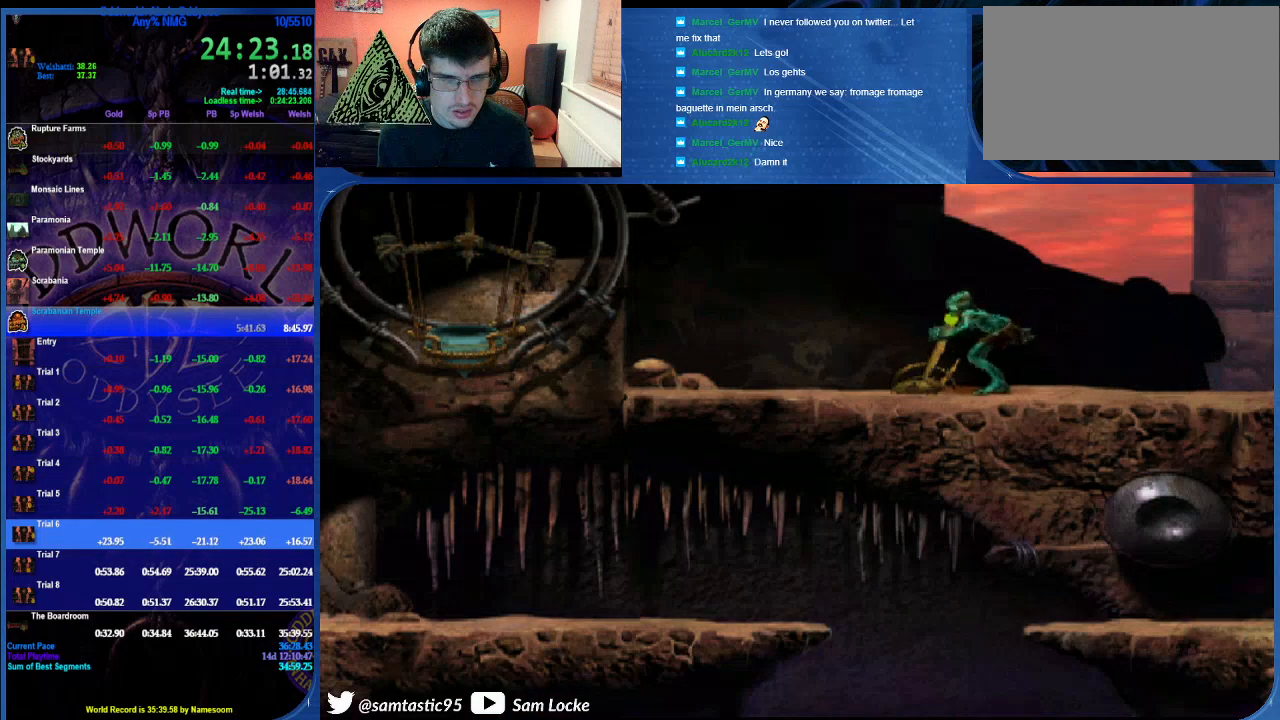
{"buttons": ["R1", "DPAD_RIGHT"], "left_stick": "center", "right_stick": "left", "events": [[17, "SQUARE", "up"], [100, "DPAD_RIGHT", "down"], [117, "R1", "down"], [250, "right_stick", "left"]]}
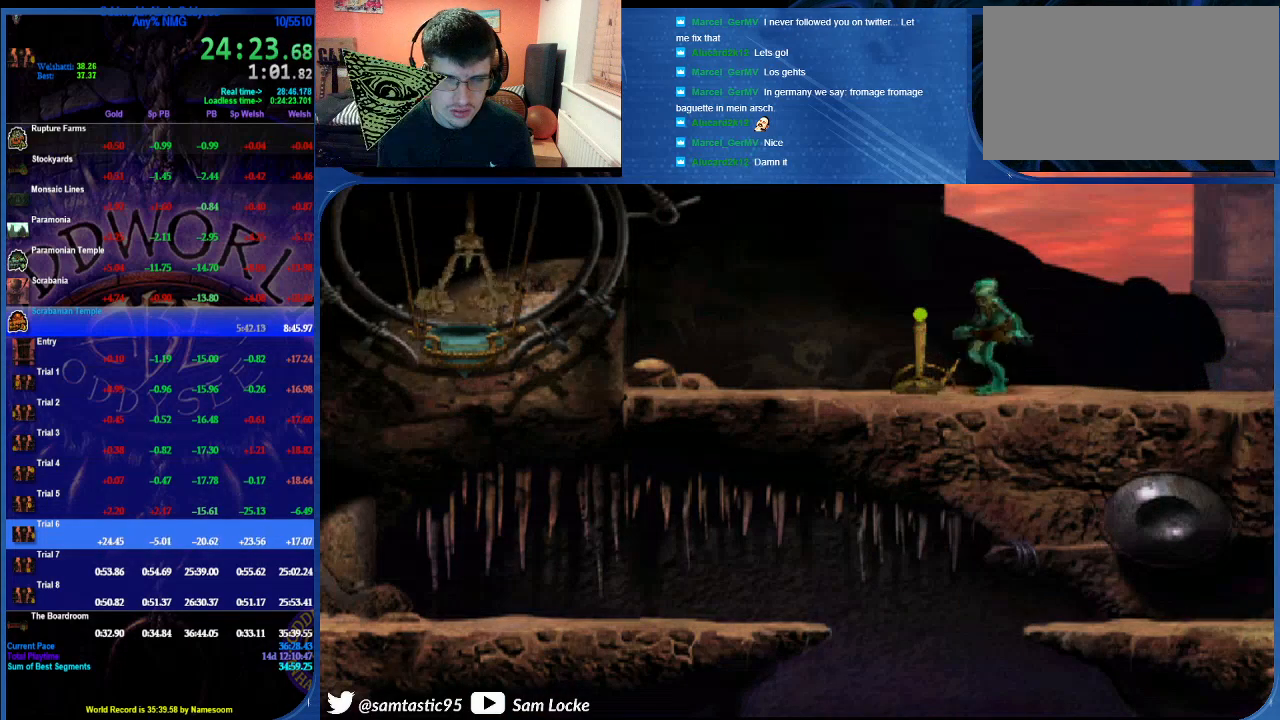
{"buttons": ["R1", "DPAD_RIGHT"], "left_stick": "center", "right_stick": "left", "events": []}
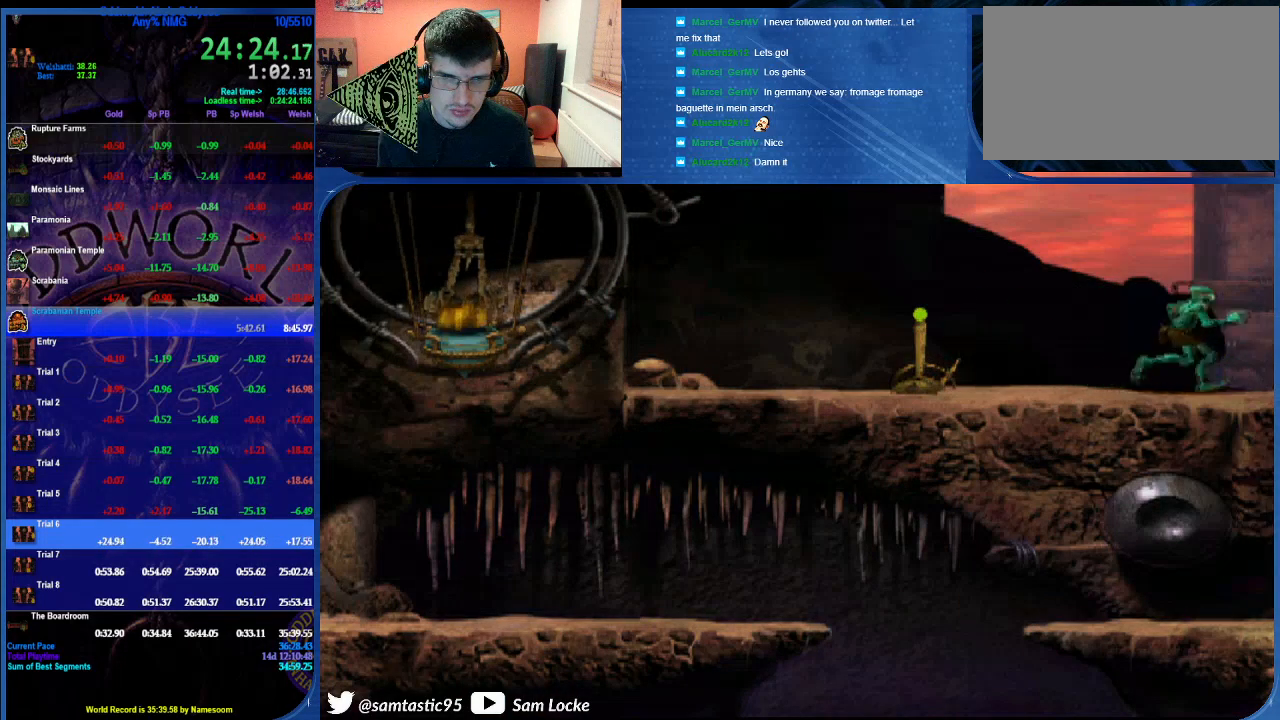
{"buttons": ["R1", "DPAD_RIGHT"], "left_stick": "center", "right_stick": "left", "events": []}
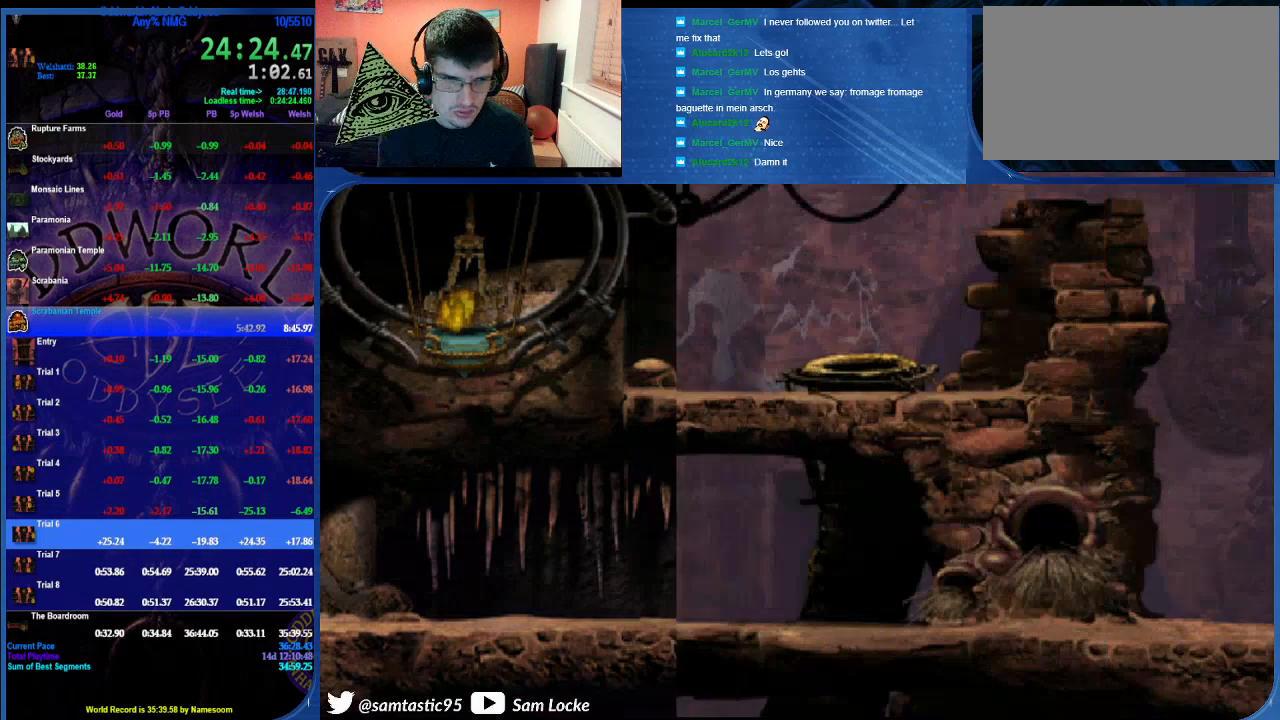
{"buttons": ["DPAD_RIGHT"], "left_stick": "center", "right_stick": "left", "events": [[367, "R1", "up"]]}
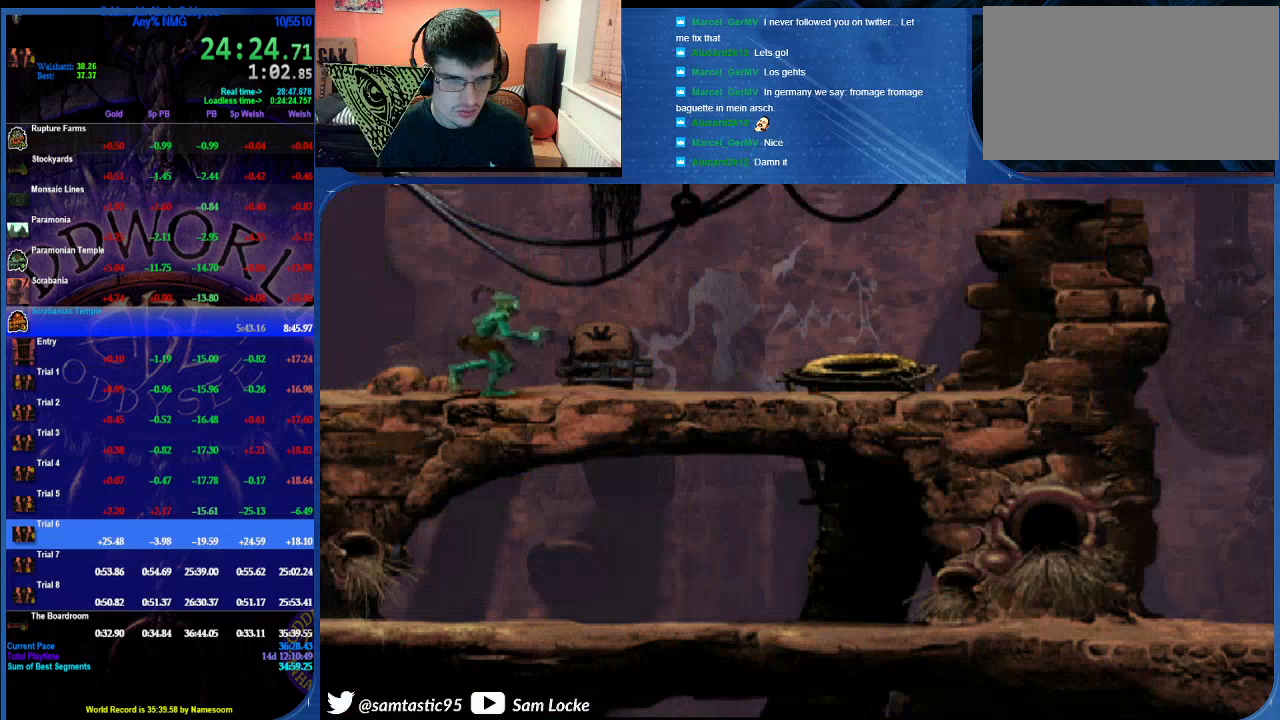
{"buttons": ["DPAD_UP"], "left_stick": "center", "right_stick": "left", "events": [[117, "DPAD_RIGHT", "up"], [267, "DPAD_UP", "down"]]}
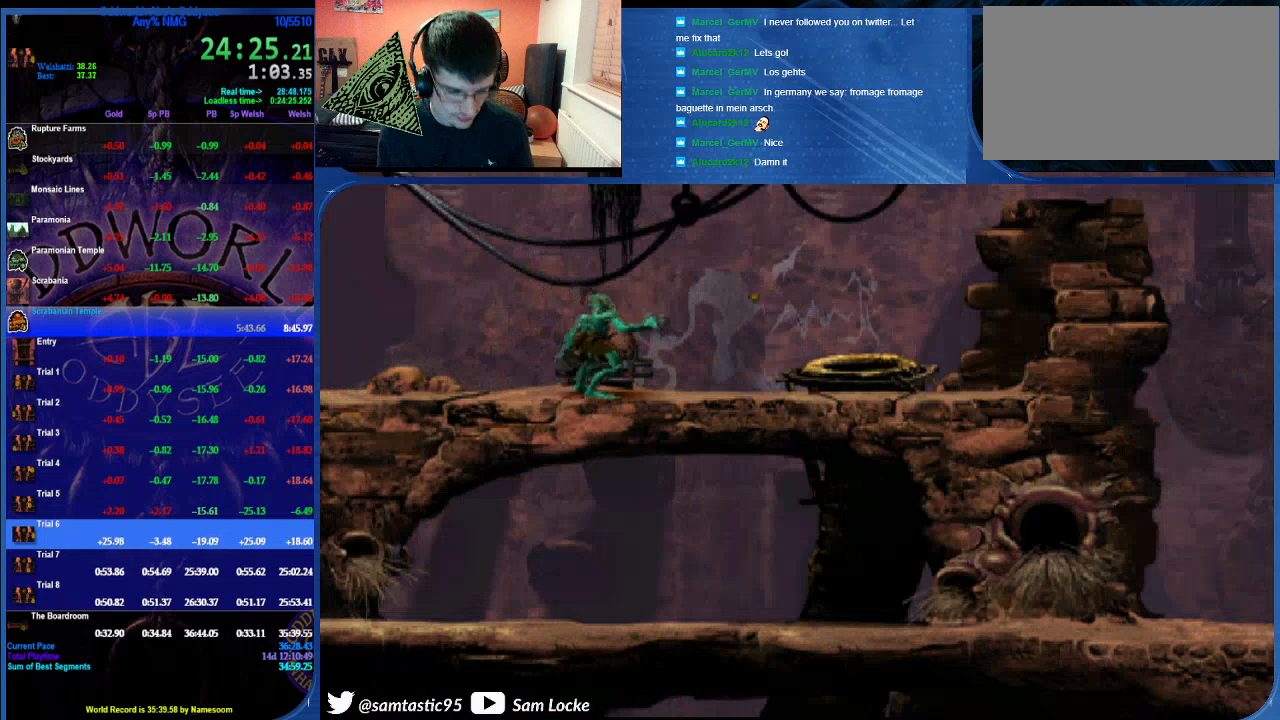
{"buttons": ["R1"], "left_stick": "center", "right_stick": "left", "events": [[50, "DPAD_UP", "up"], [283, "R1", "down"]]}
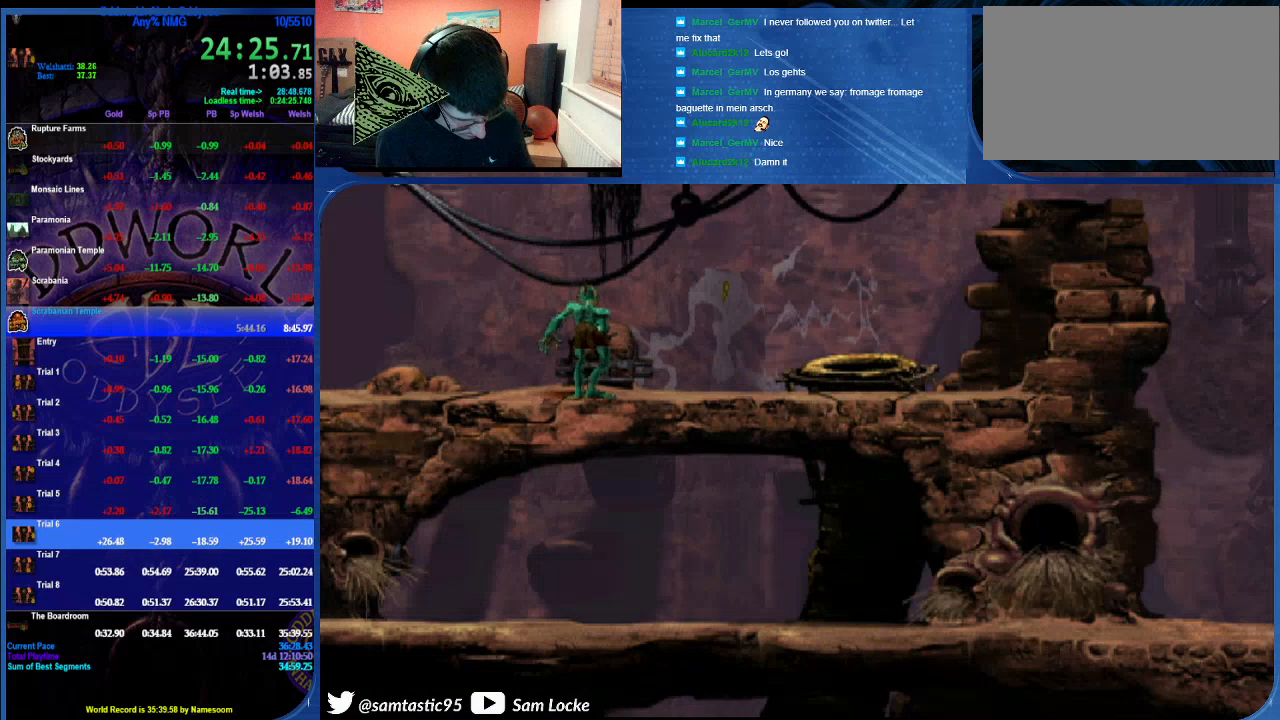
{"buttons": ["R1"], "left_stick": "center", "right_stick": "left", "events": []}
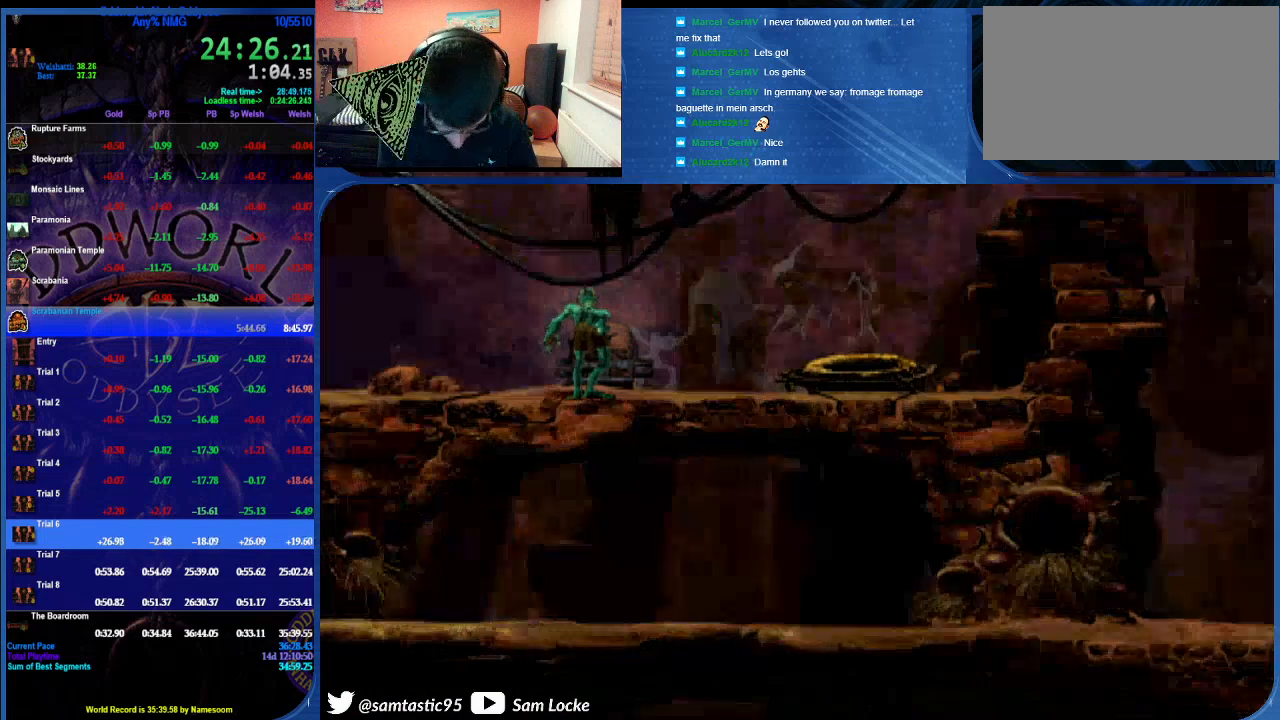
{"buttons": ["R1"], "left_stick": "center", "right_stick": "left", "events": []}
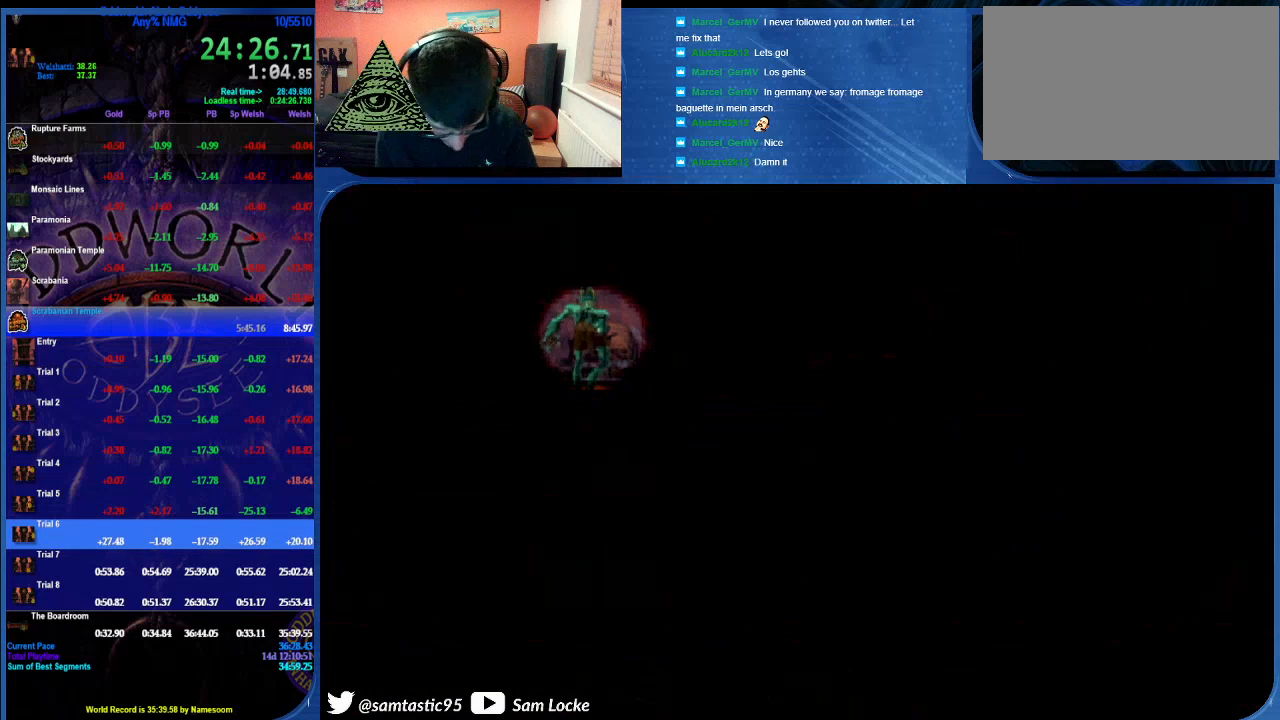
{"buttons": ["R1"], "left_stick": "center", "right_stick": "left", "events": []}
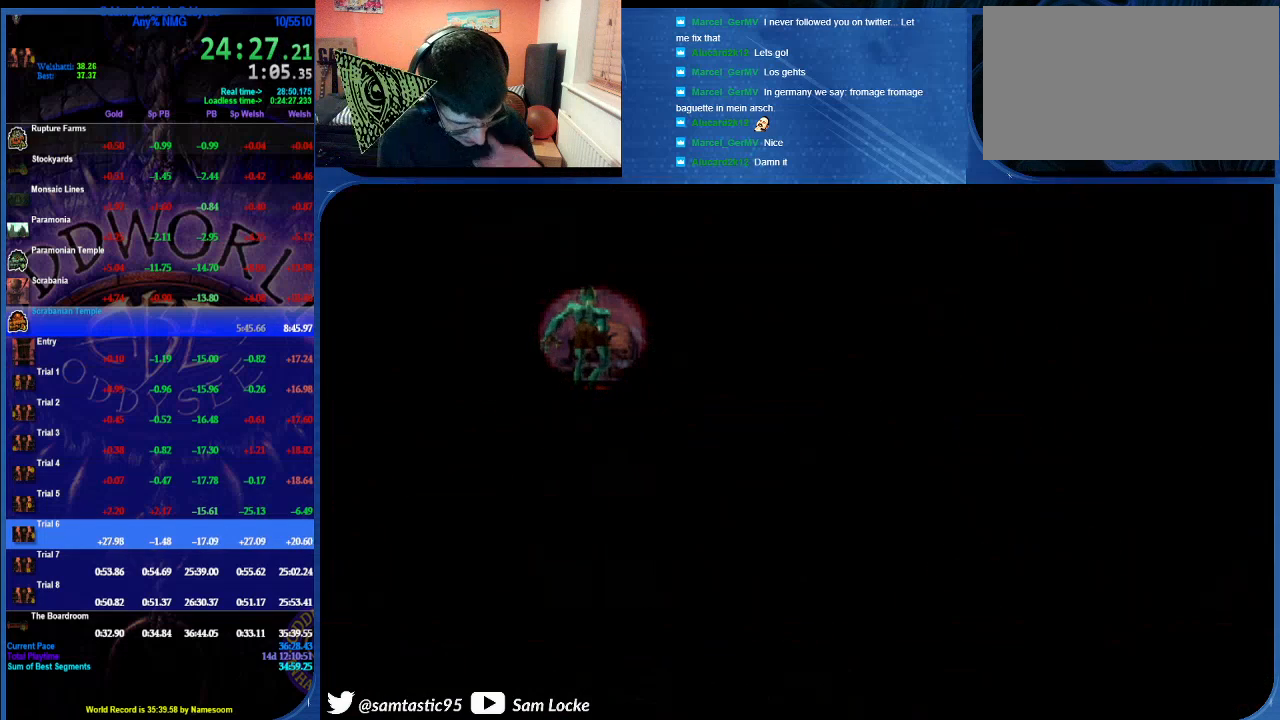
{"buttons": ["R1"], "left_stick": "center", "right_stick": "left", "events": []}
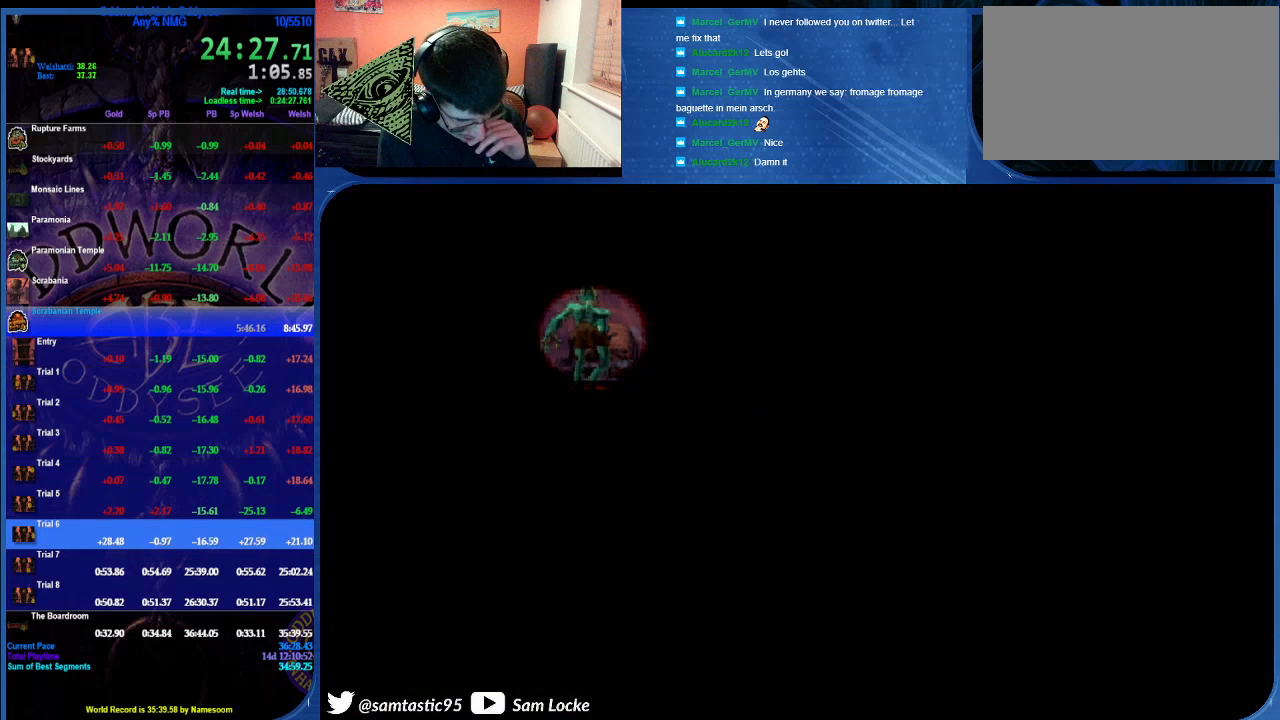
{"buttons": ["R1"], "left_stick": "center", "right_stick": "left", "events": []}
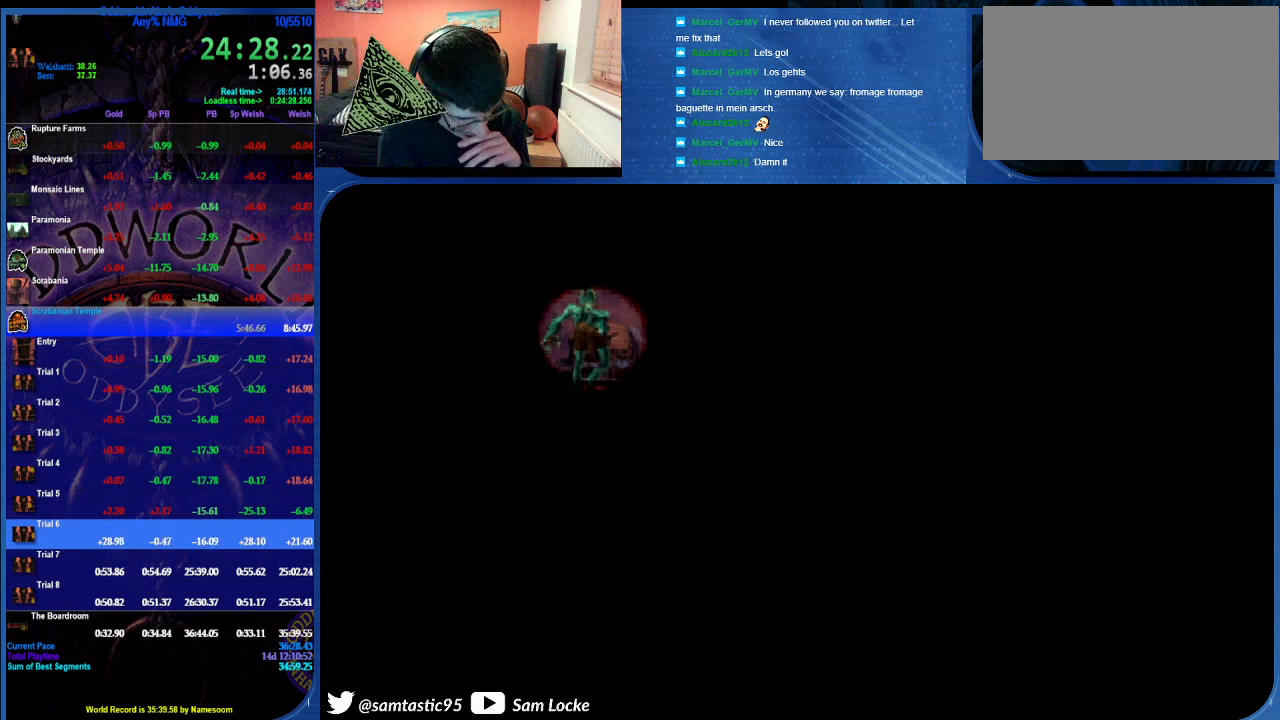
{"buttons": ["R1"], "left_stick": "center", "right_stick": "left", "events": []}
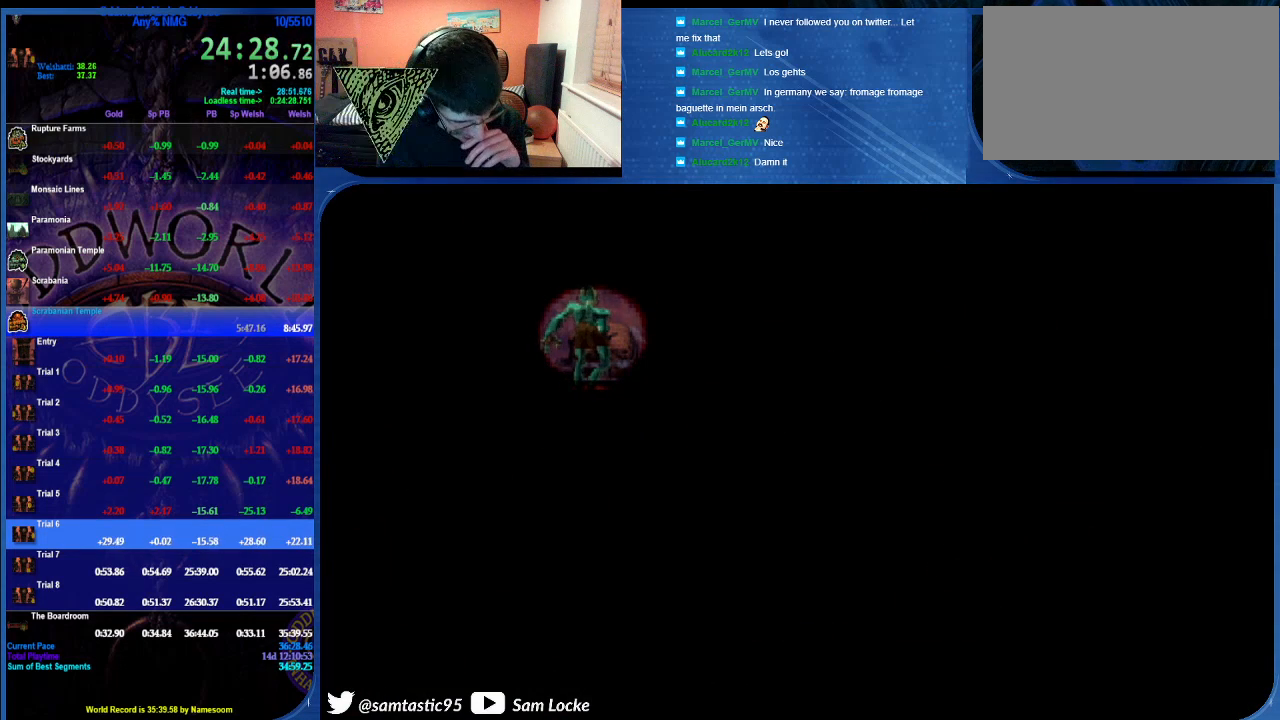
{"buttons": ["R1"], "left_stick": "center", "right_stick": "left", "events": []}
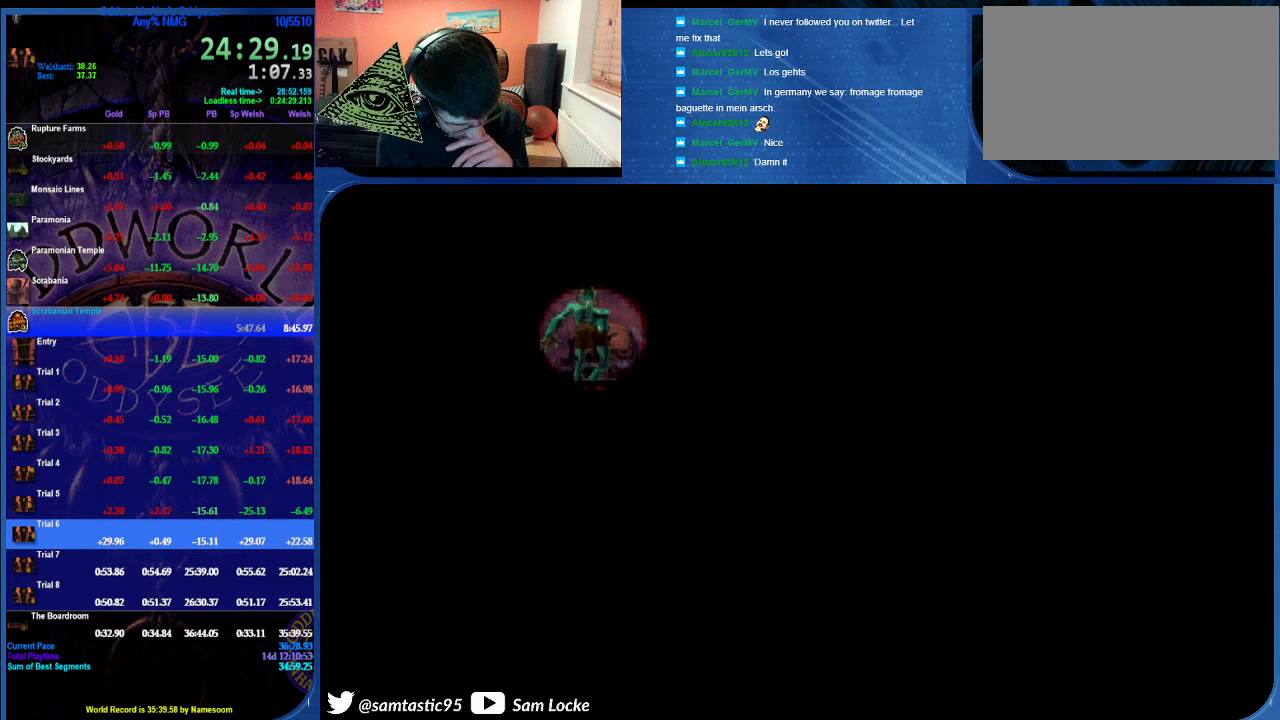
{"buttons": ["R1"], "left_stick": "center", "right_stick": "left", "events": []}
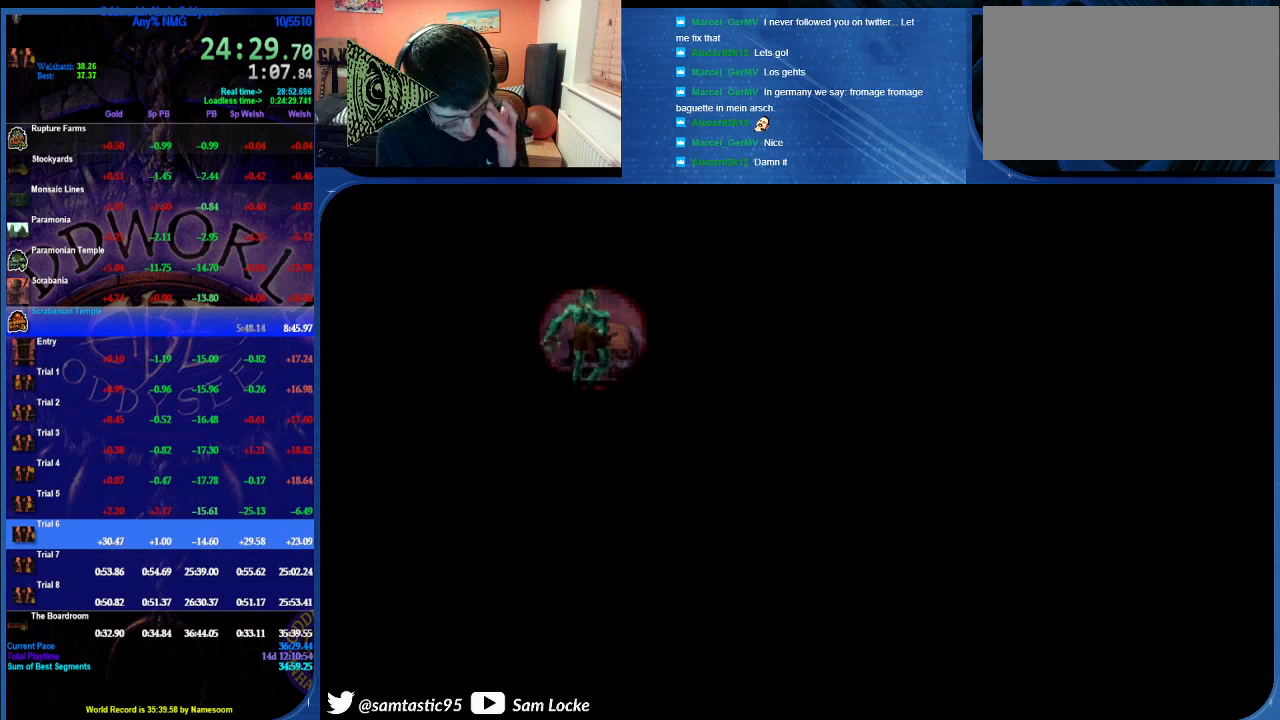
{"buttons": ["R1"], "left_stick": "center", "right_stick": "left", "events": []}
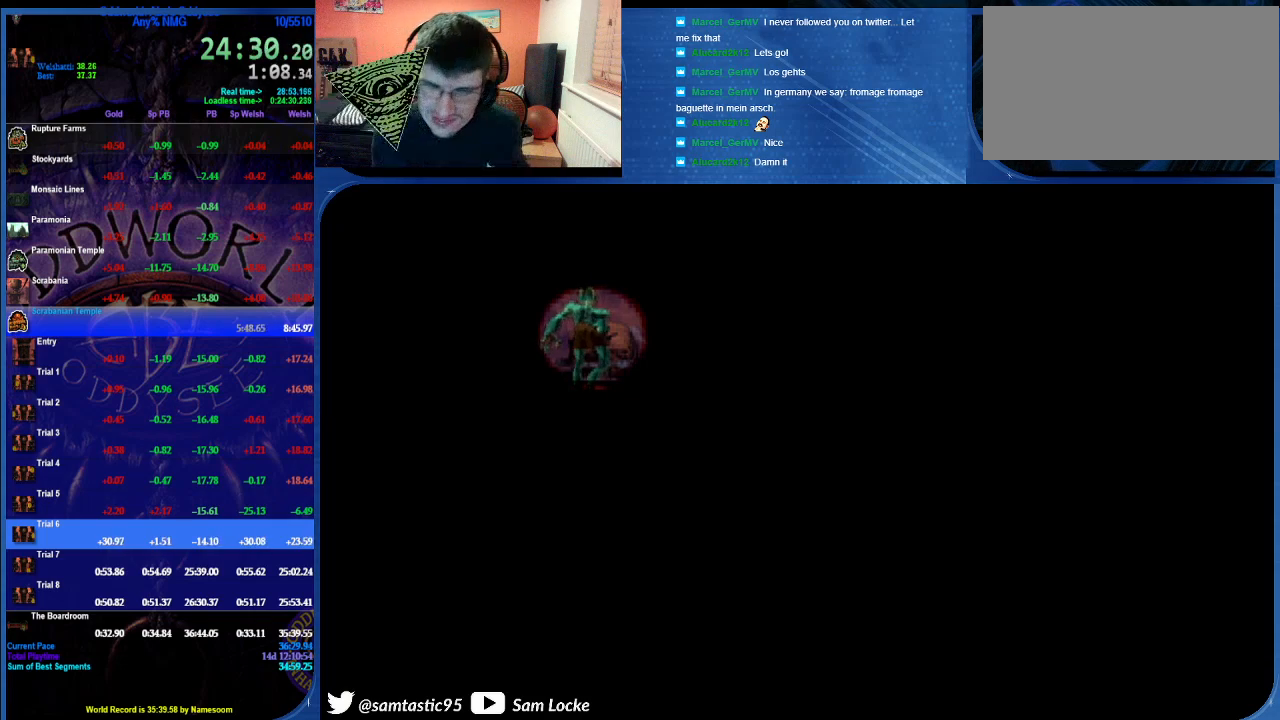
{"buttons": ["R1", "DPAD_RIGHT"], "left_stick": "center", "right_stick": "left", "events": [[500, "DPAD_RIGHT", "down"]]}
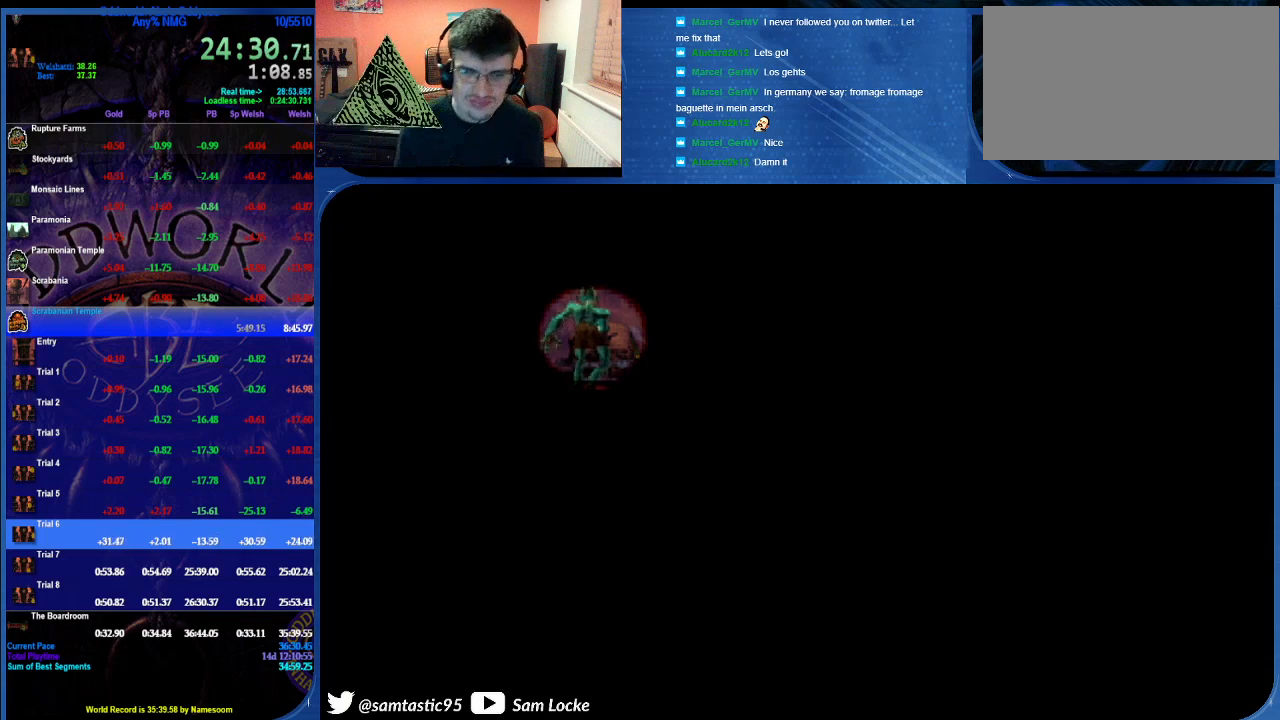
{"buttons": ["R1", "DPAD_RIGHT"], "left_stick": "center", "right_stick": "left", "events": []}
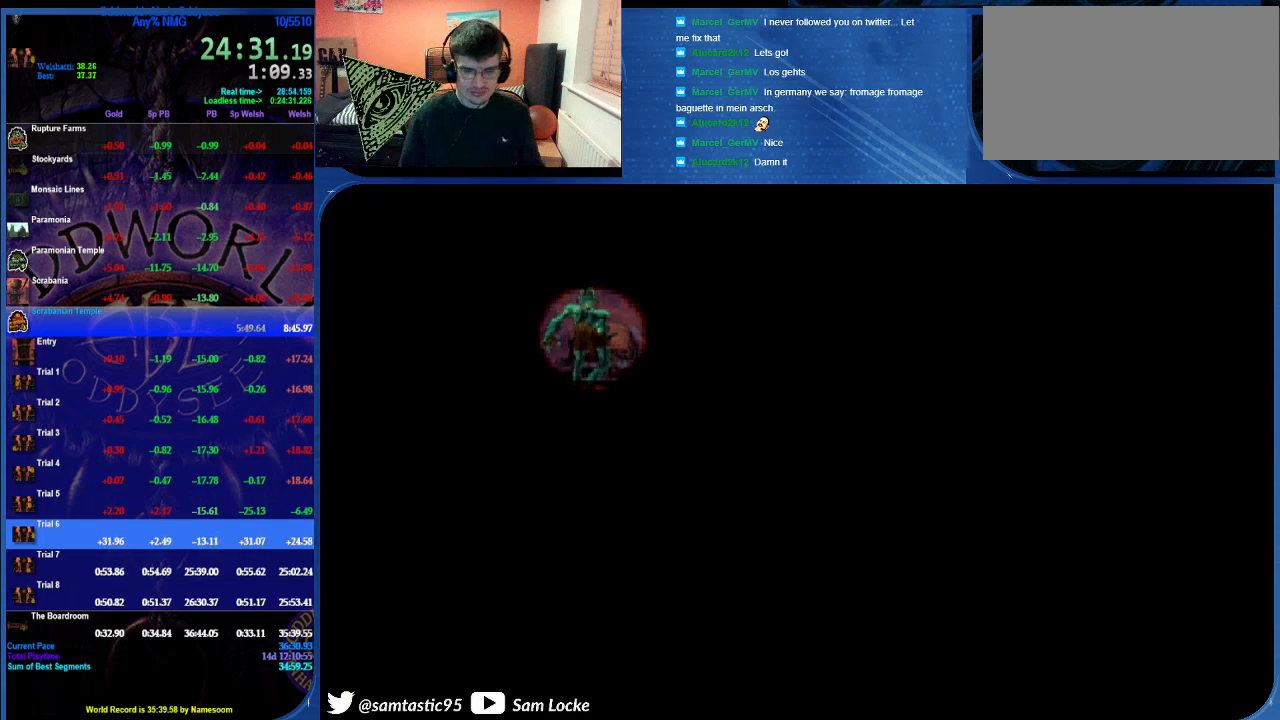
{"buttons": ["R1", "DPAD_RIGHT"], "left_stick": "center", "right_stick": "left", "events": []}